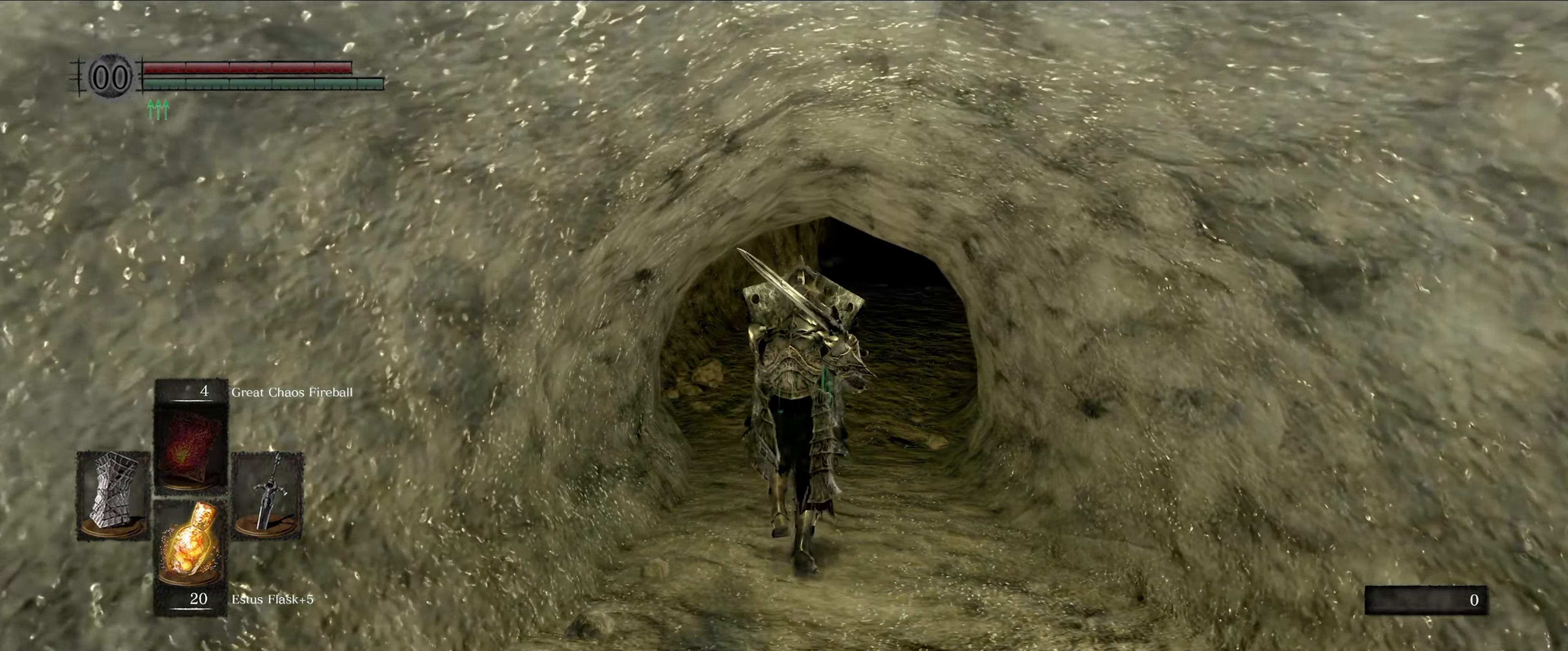
Gameplay with a controller (Xbox layout); each line is a JSON object with the inputs held at the frame after it. "events" lists button and stick changes between this image and that frame as [ms after this image, input, new state], when the widget could be followed in between. Not read: L3 R3.
{"buttons": ["L1"], "left_stick": "up", "right_stick": "center", "events": []}
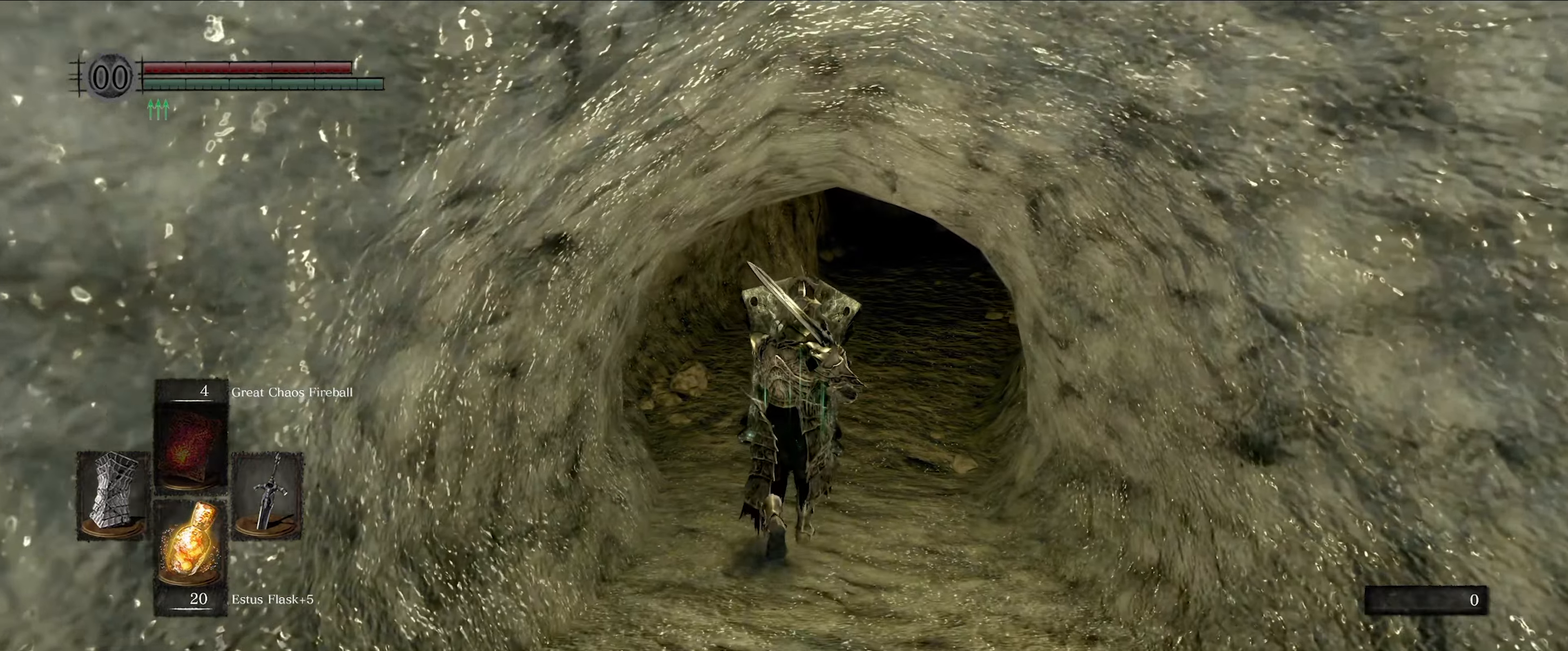
{"buttons": ["L1"], "left_stick": "up", "right_stick": "center", "events": []}
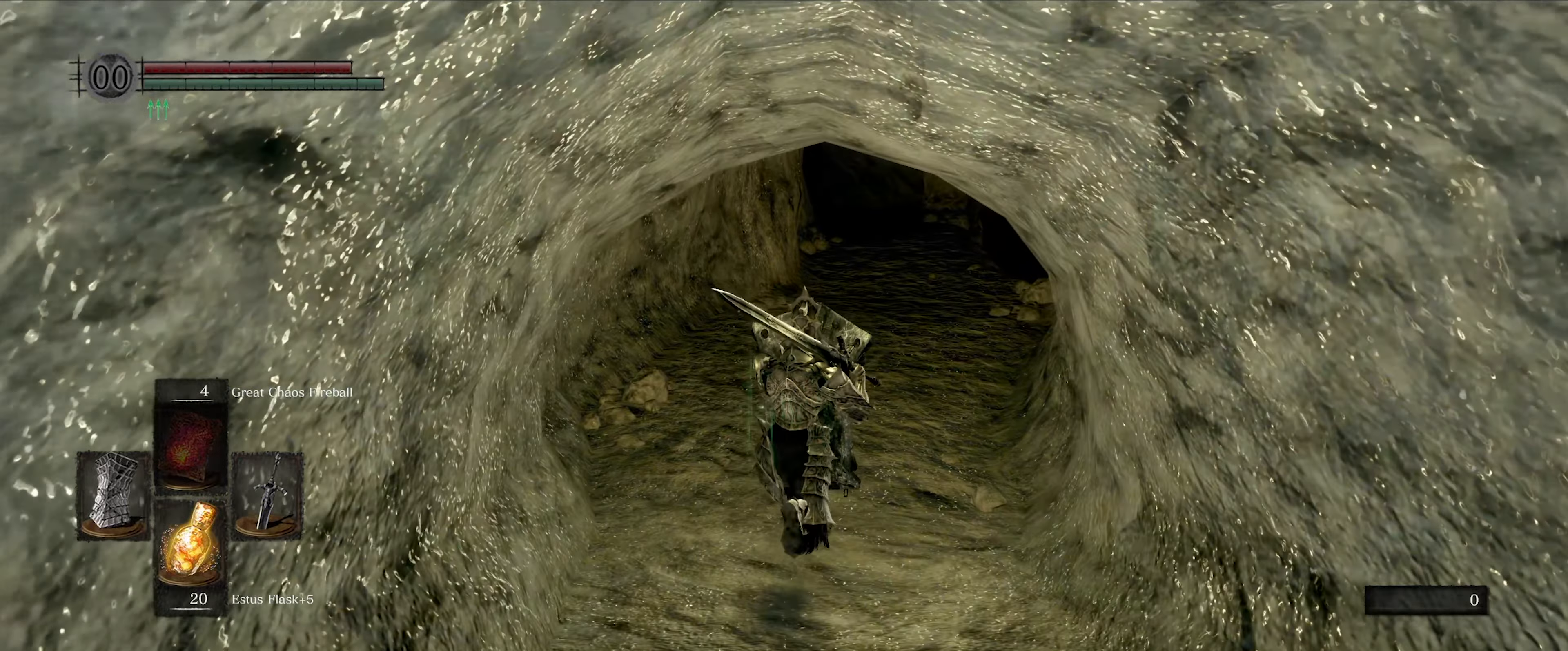
{"buttons": ["L1"], "left_stick": "up", "right_stick": "center", "events": []}
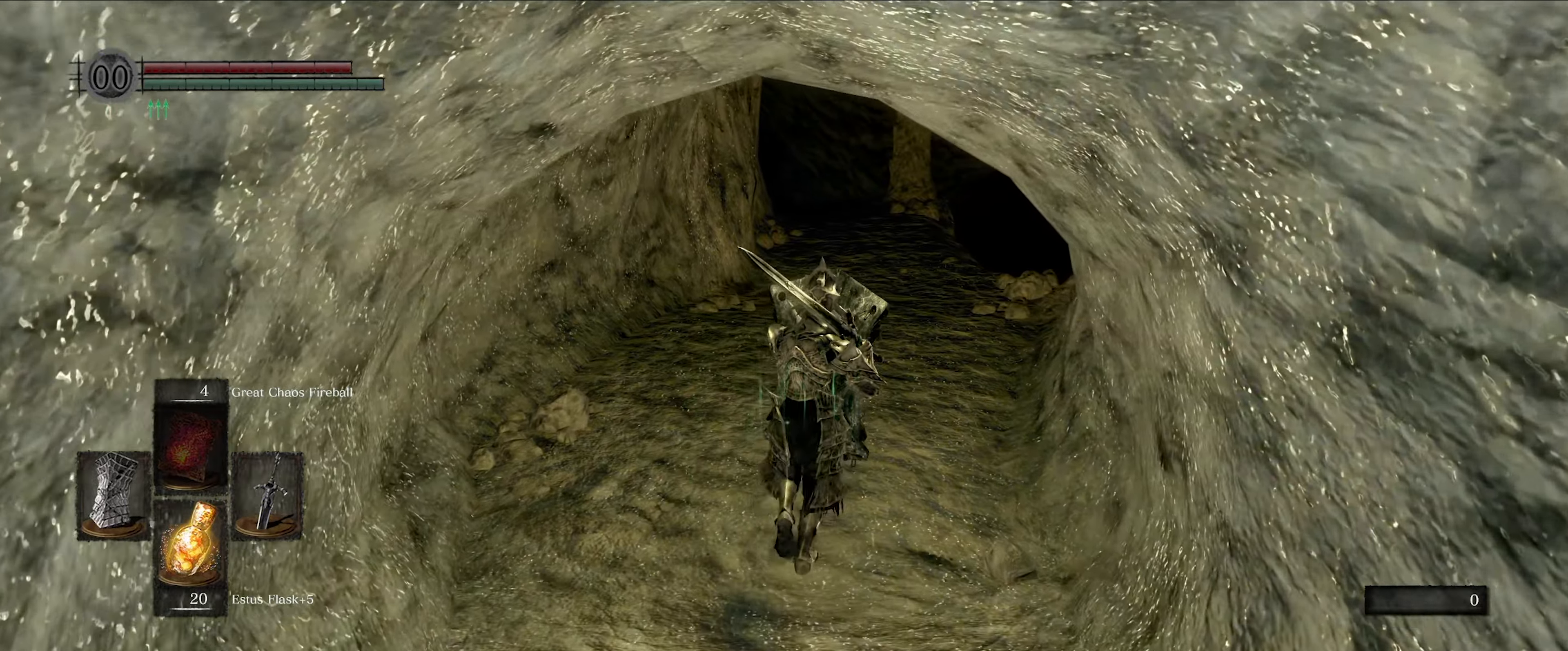
{"buttons": ["L1"], "left_stick": "up", "right_stick": "center", "events": []}
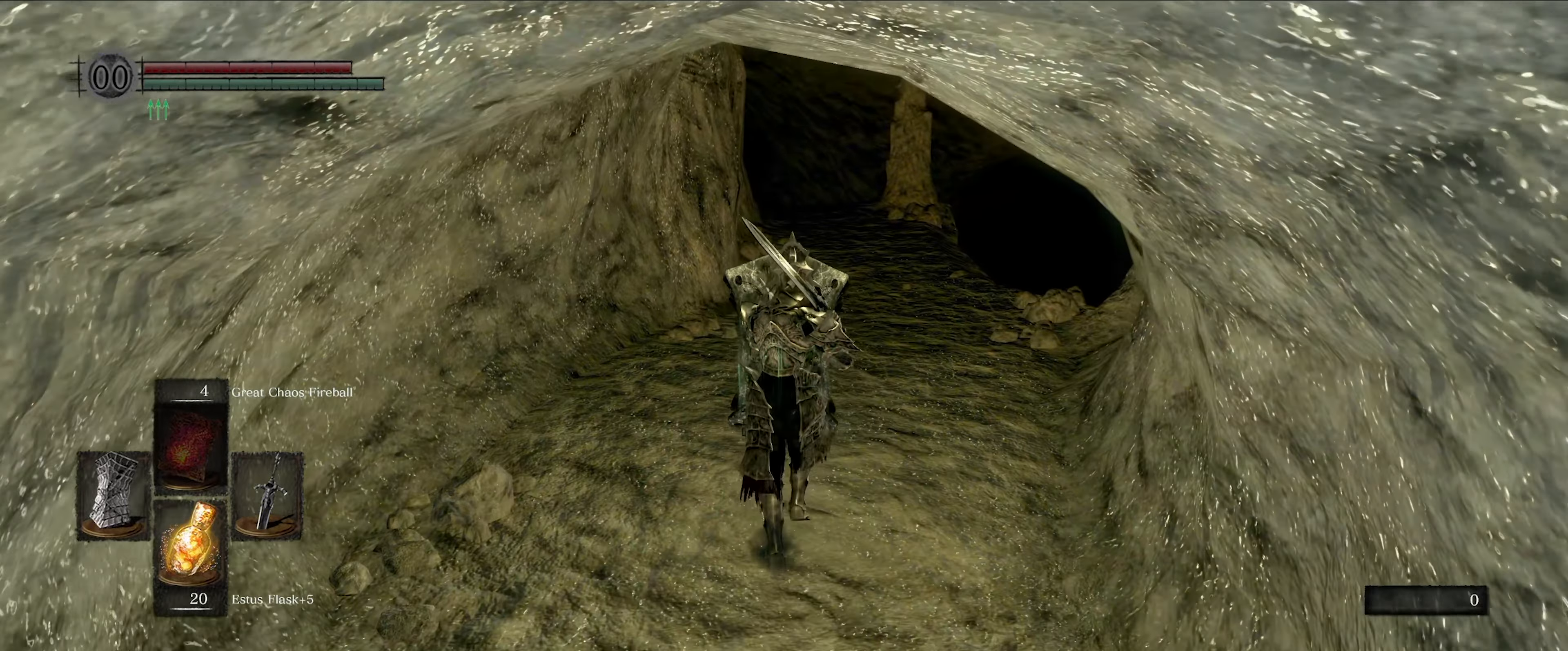
{"buttons": ["L1"], "left_stick": "up", "right_stick": "center", "events": []}
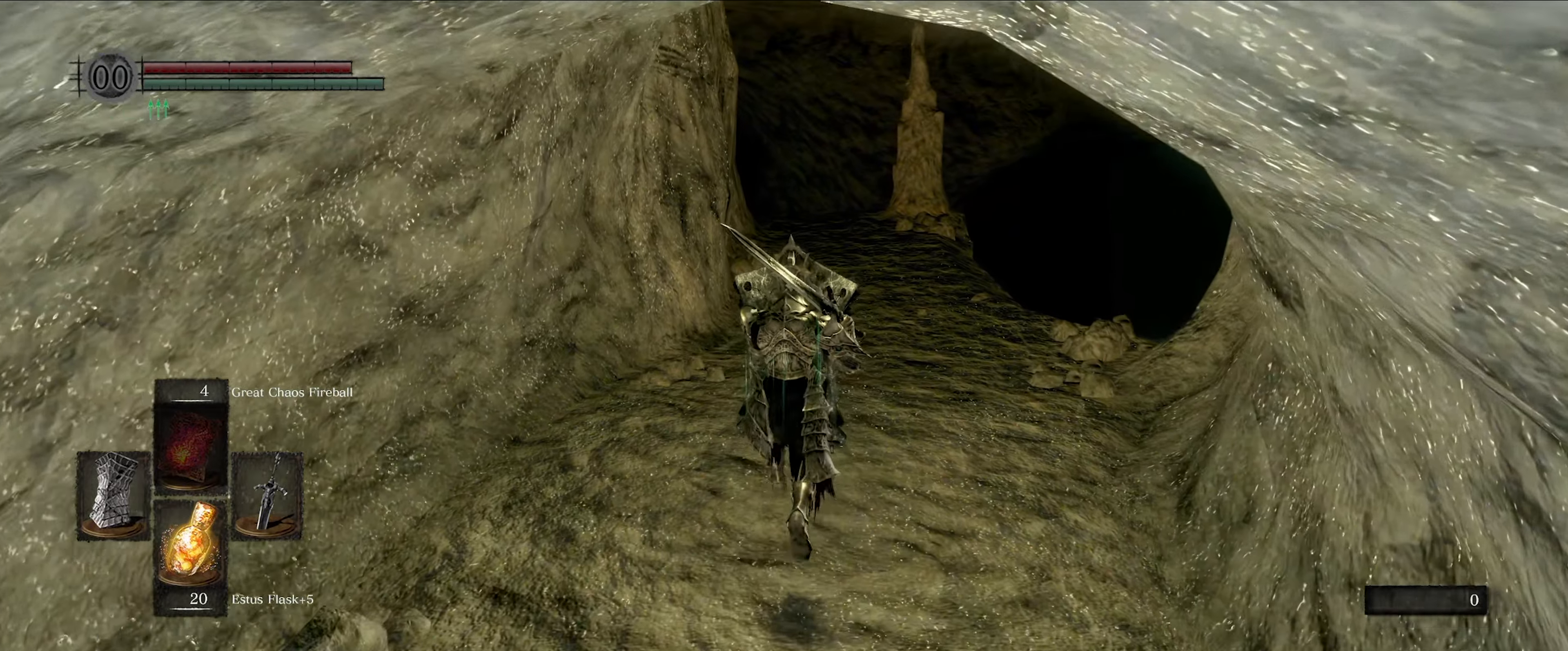
{"buttons": ["L1"], "left_stick": "up", "right_stick": "center", "events": [[333, "right_stick", "down-left"], [433, "right_stick", "center"]]}
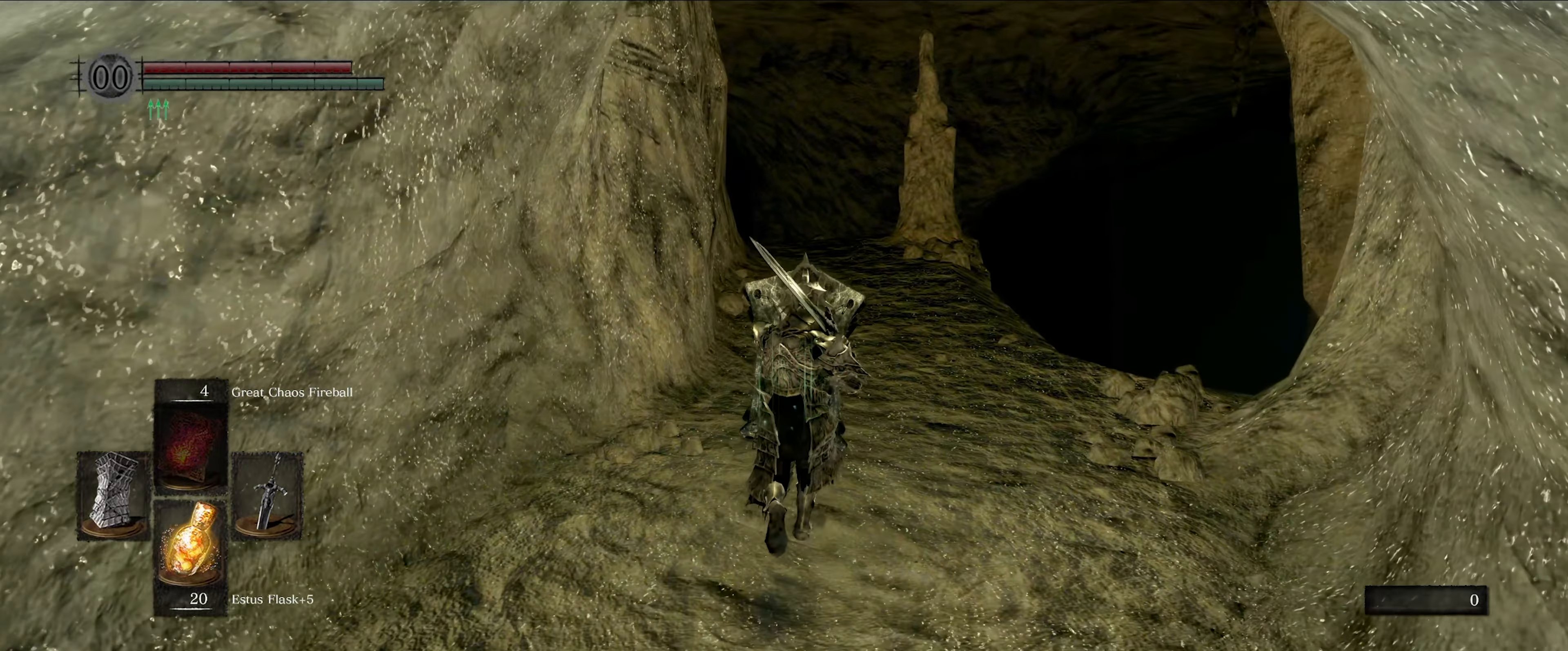
{"buttons": ["L1"], "left_stick": "up", "right_stick": "down-left", "events": [[383, "right_stick", "down-left"]]}
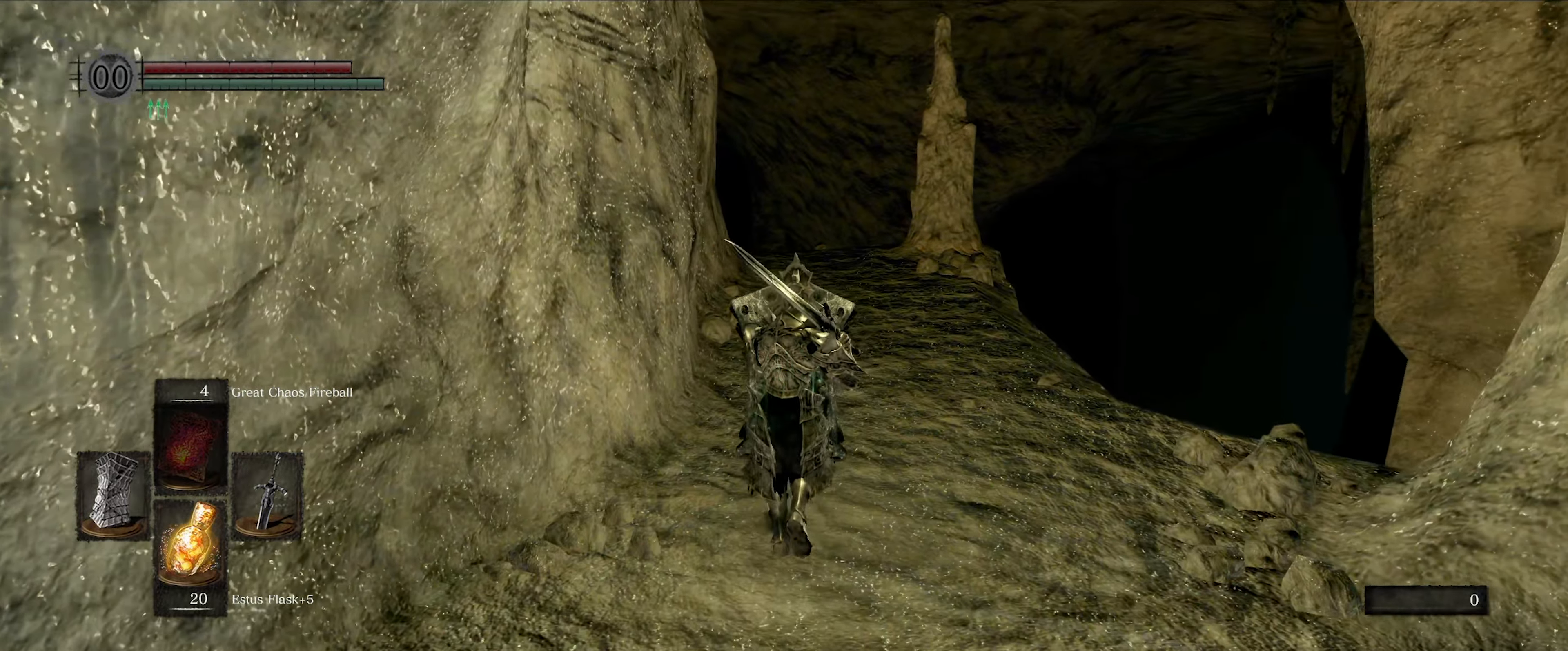
{"buttons": ["L1"], "left_stick": "up", "right_stick": "center", "events": [[50, "right_stick", "center"]]}
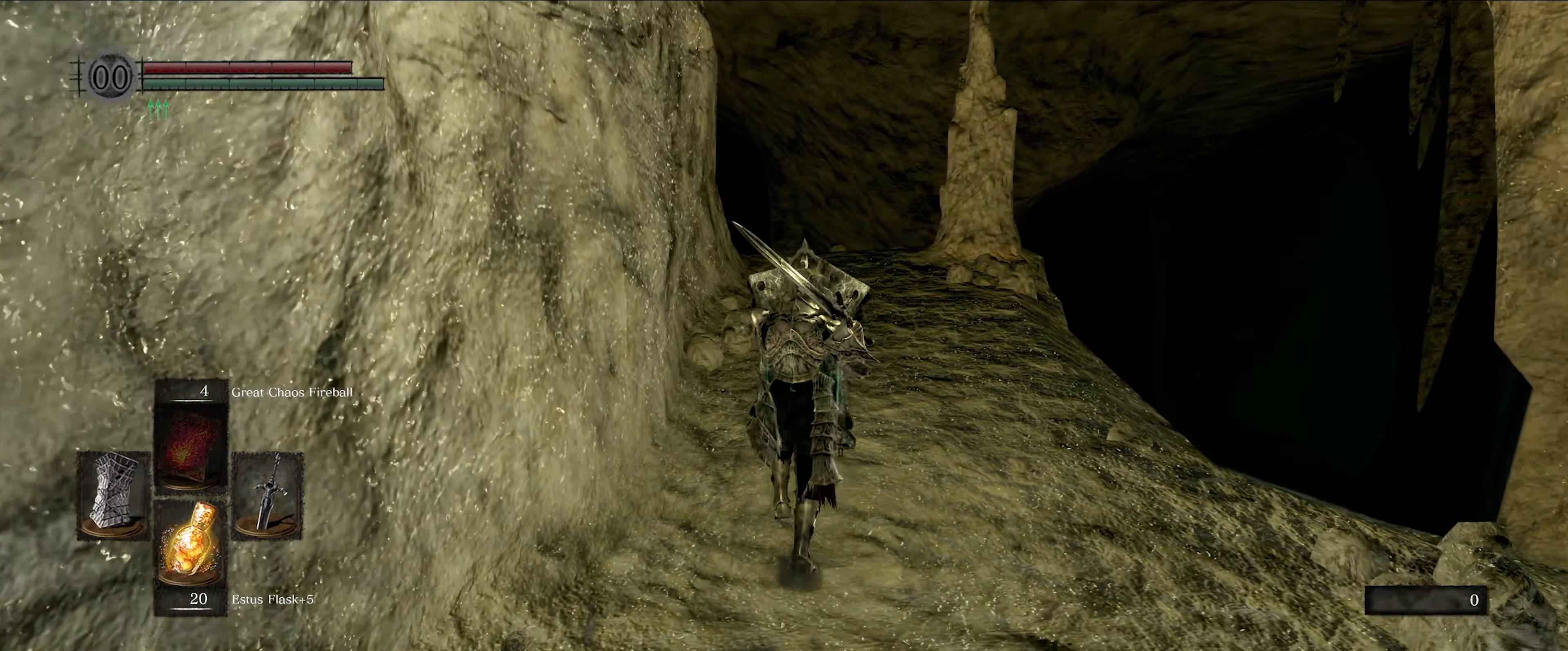
{"buttons": ["L1"], "left_stick": "up", "right_stick": "down-left", "events": [[217, "right_stick", "down-left"]]}
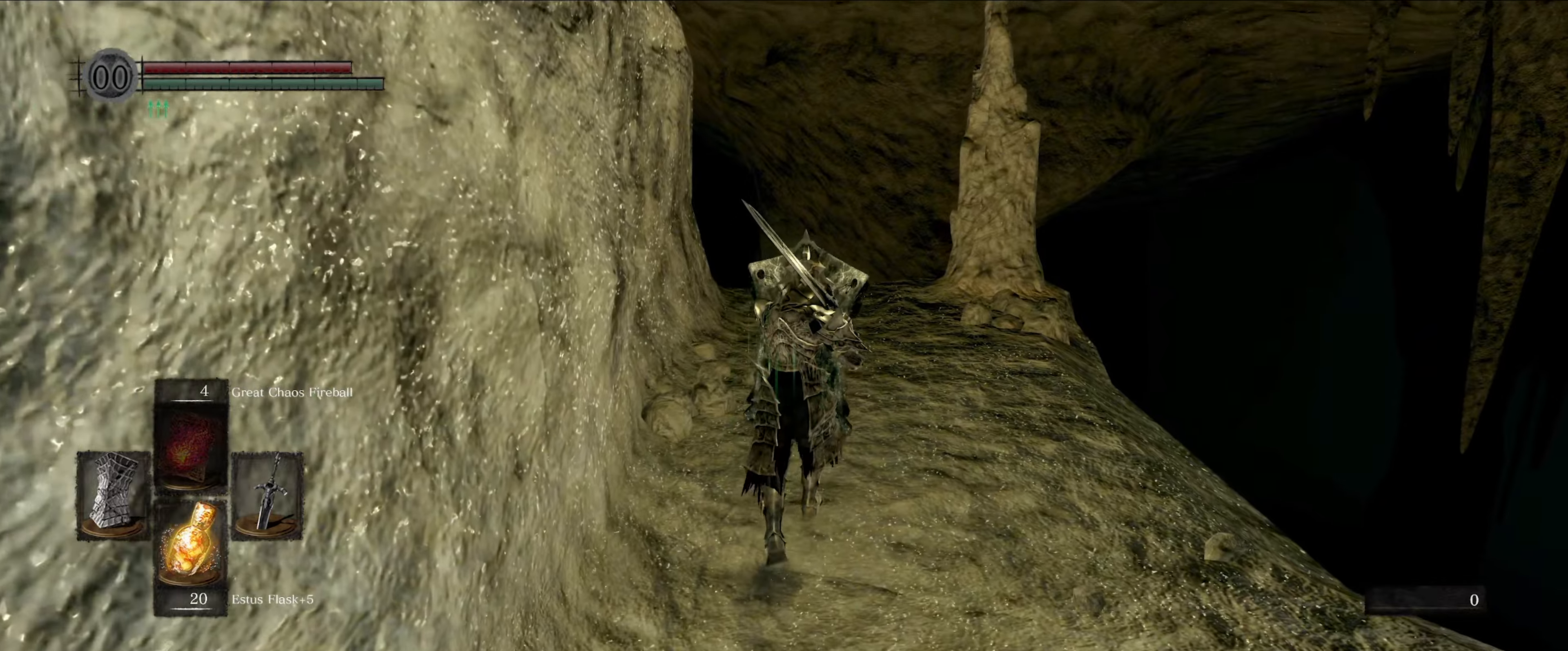
{"buttons": ["L1"], "left_stick": "up", "right_stick": "down-left", "events": []}
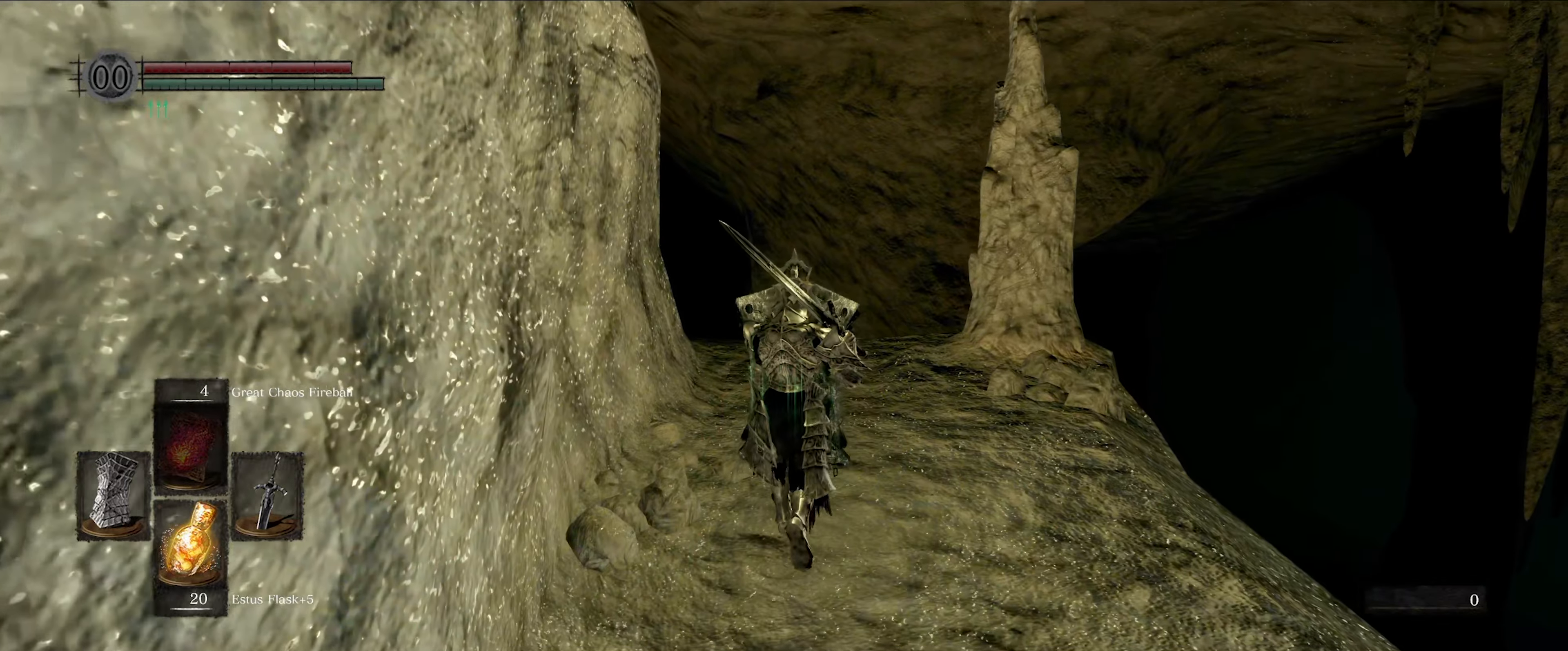
{"buttons": ["L1"], "left_stick": "up", "right_stick": "down-left", "events": []}
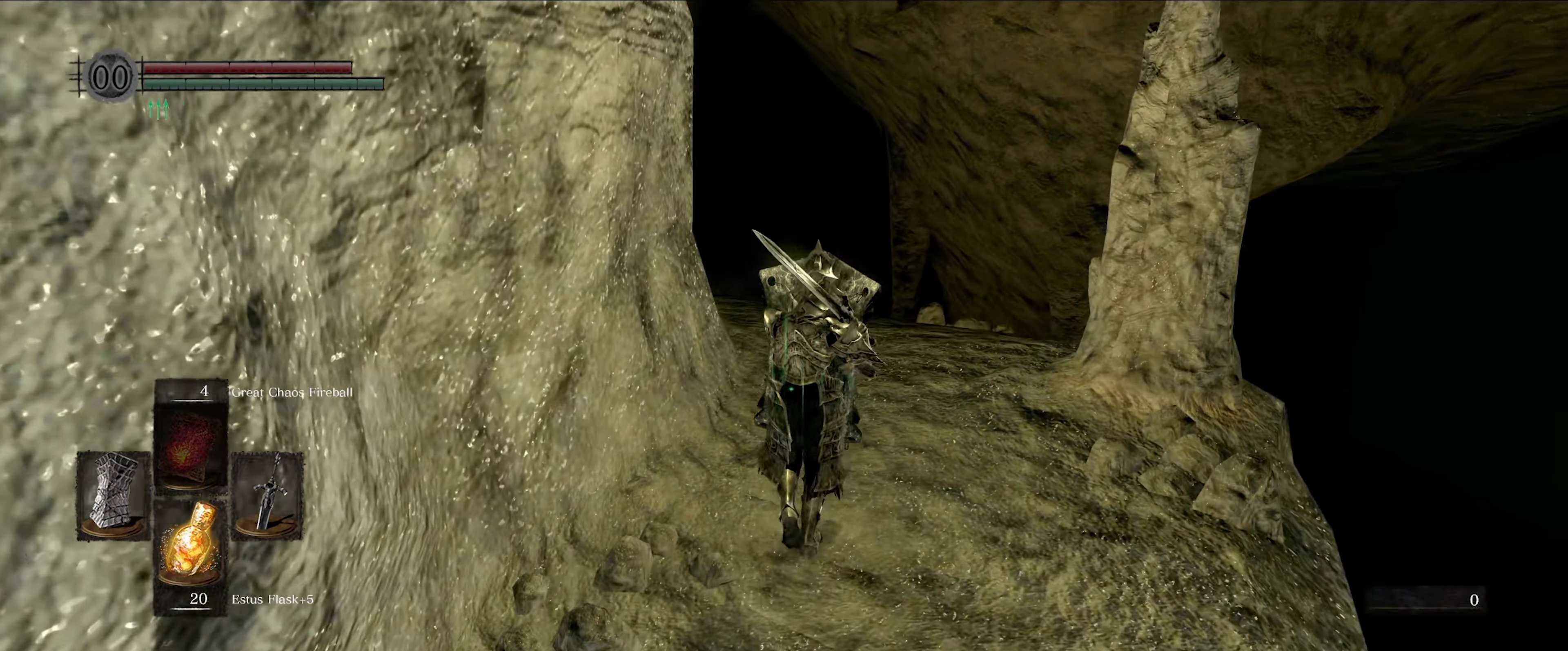
{"buttons": ["L1"], "left_stick": "up", "right_stick": "down-left", "events": [[67, "right_stick", "center"], [317, "right_stick", "down-left"]]}
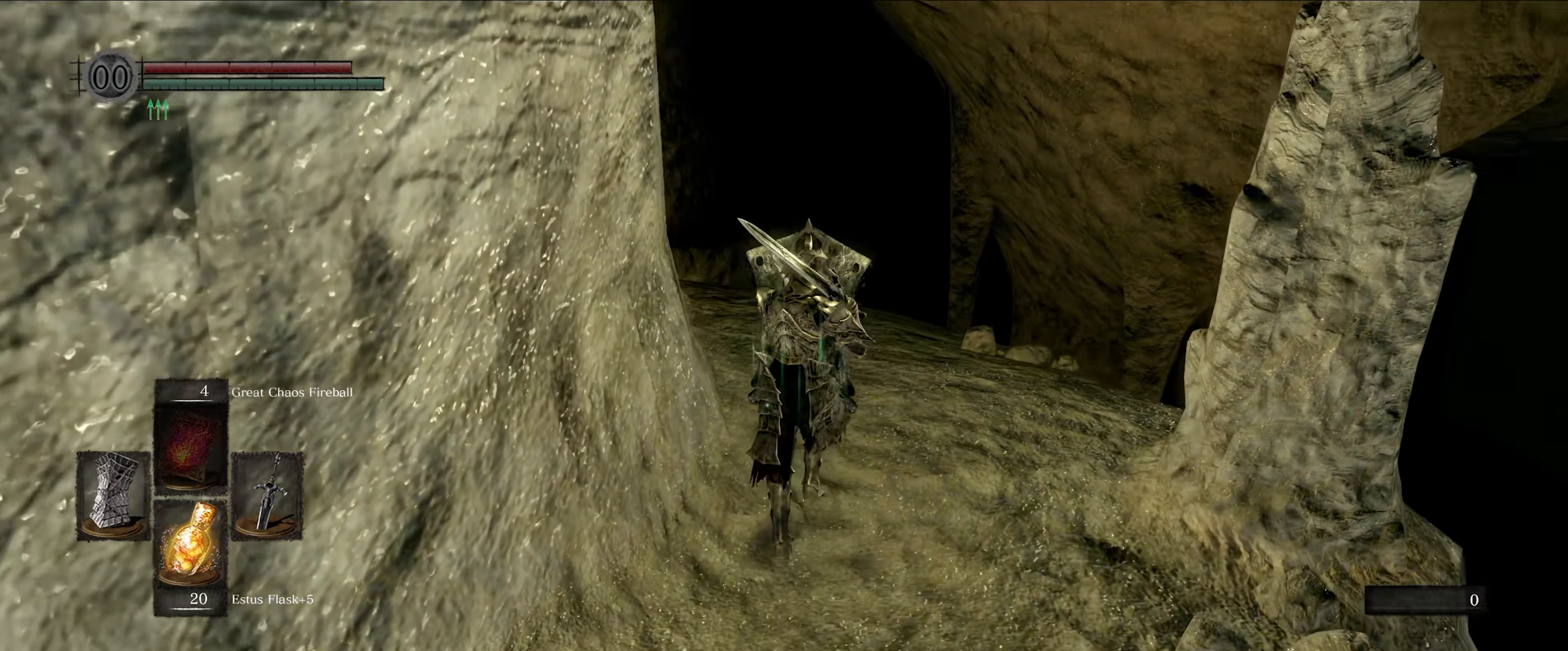
{"buttons": ["L1"], "left_stick": "up", "right_stick": "down-left", "events": [[217, "right_stick", "left"], [484, "right_stick", "down-left"]]}
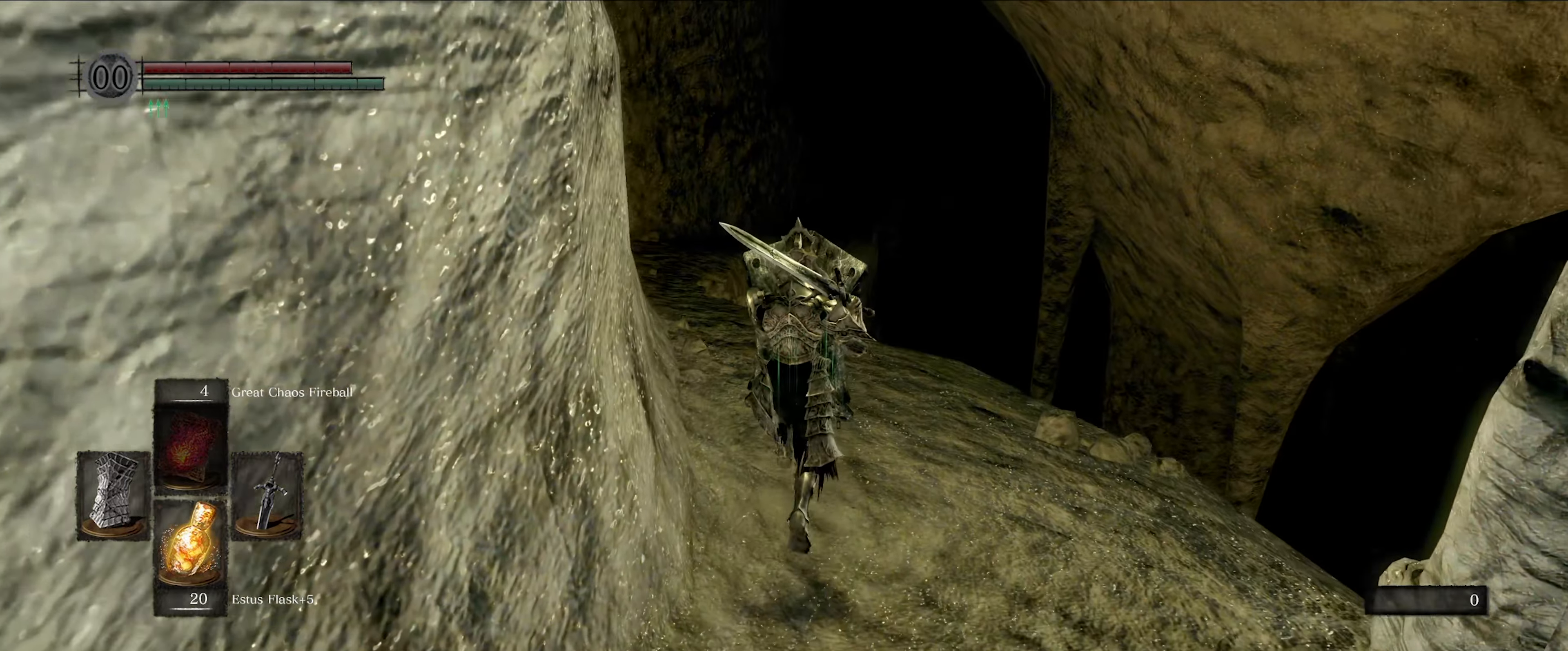
{"buttons": ["L1"], "left_stick": "up", "right_stick": "left", "events": [[217, "right_stick", "left"]]}
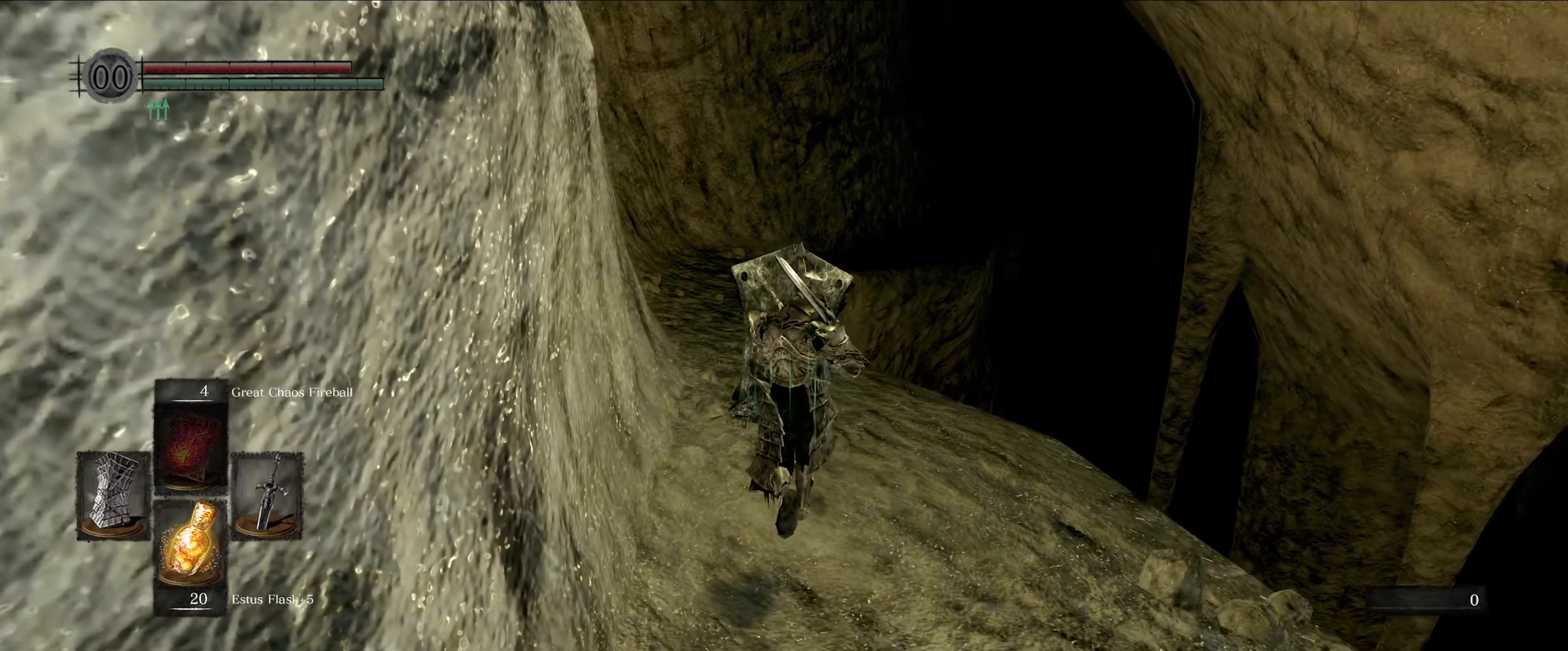
{"buttons": ["L1"], "left_stick": "up", "right_stick": "center", "events": [[67, "right_stick", "center"]]}
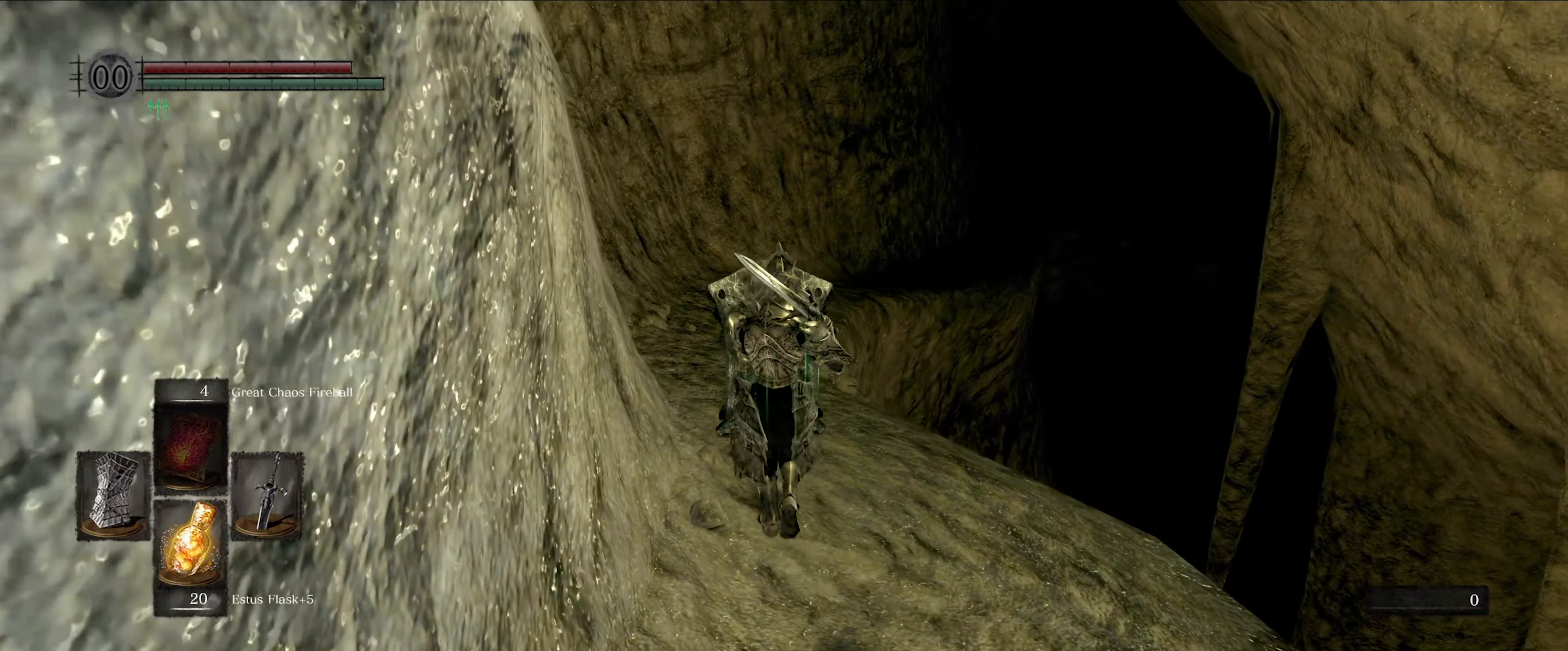
{"buttons": ["L1"], "left_stick": "up", "right_stick": "center", "events": []}
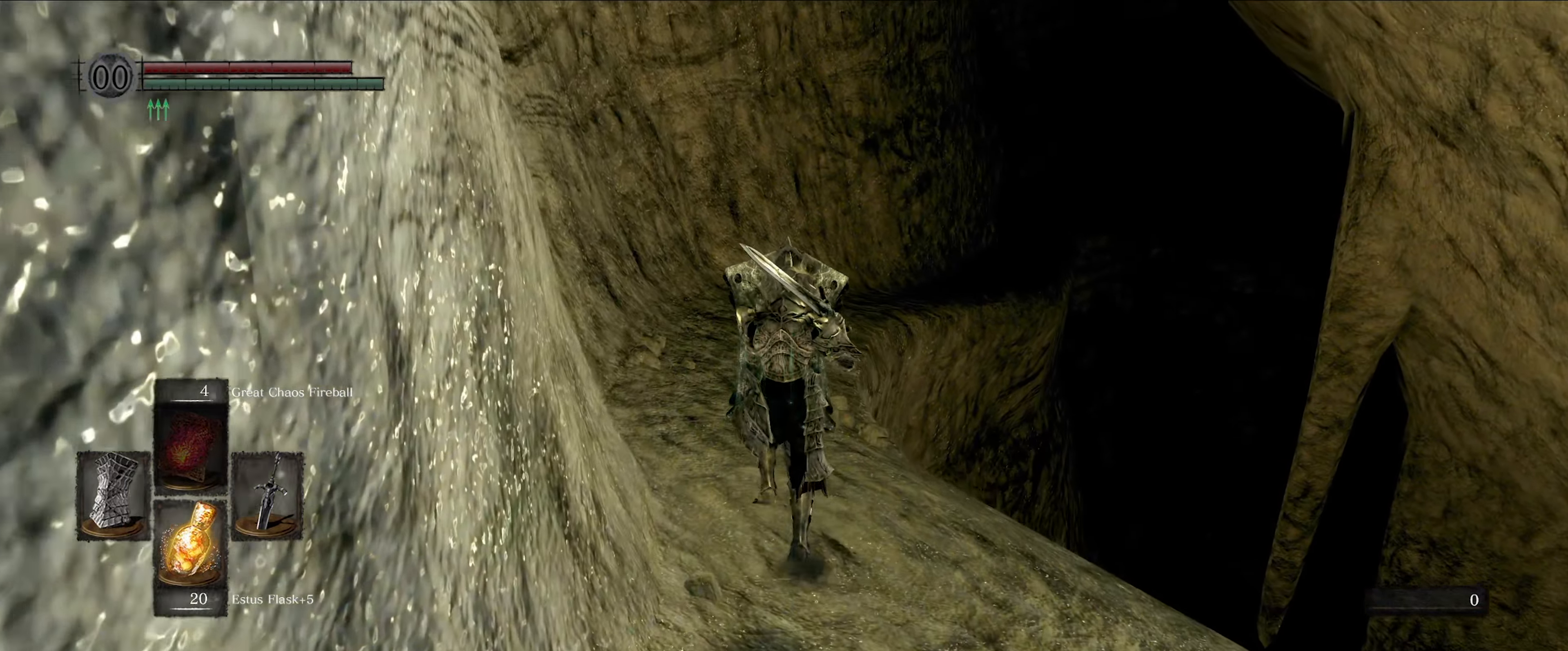
{"buttons": ["L1"], "left_stick": "up", "right_stick": "center", "events": []}
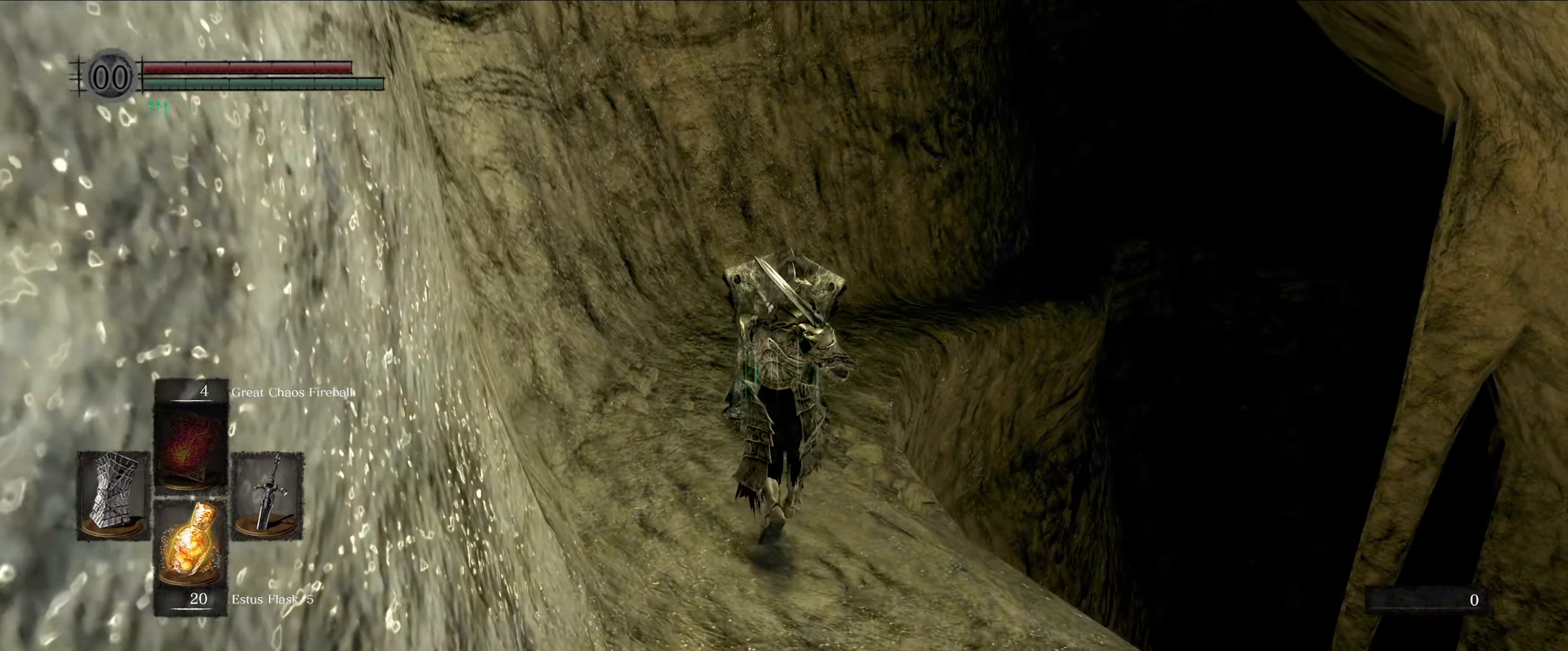
{"buttons": ["L1"], "left_stick": "up", "right_stick": "center", "events": []}
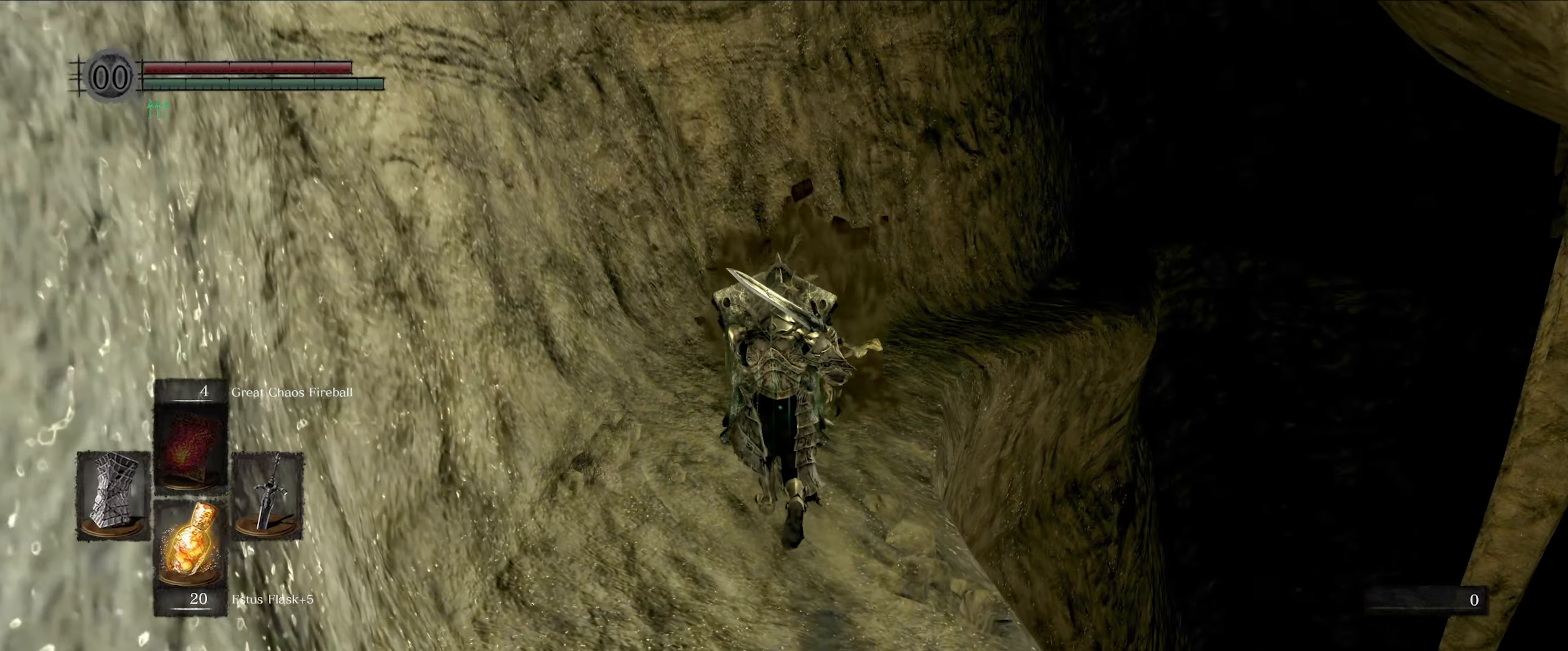
{"buttons": ["L1"], "left_stick": "center", "right_stick": "center", "events": [[433, "left_stick", "center"]]}
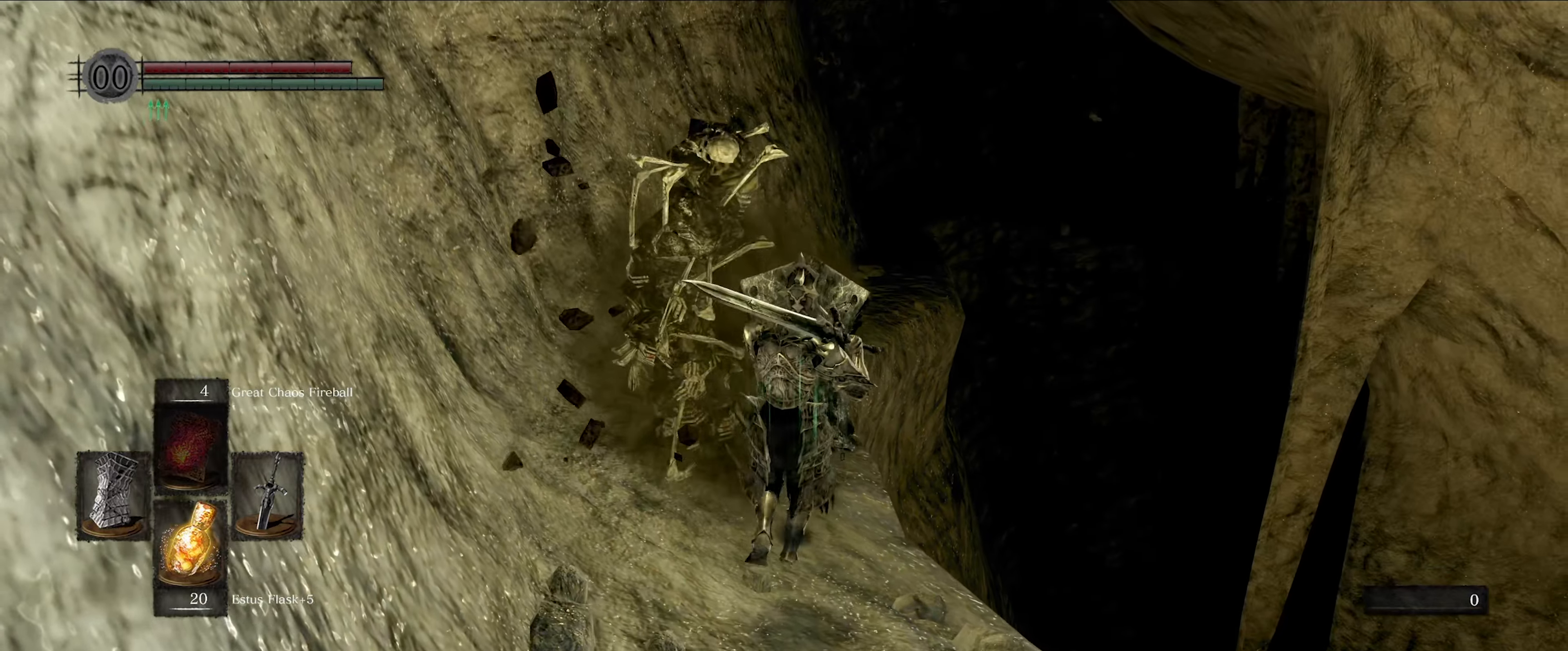
{"buttons": ["L1"], "left_stick": "center", "right_stick": "left", "events": [[266, "right_stick", "left"]]}
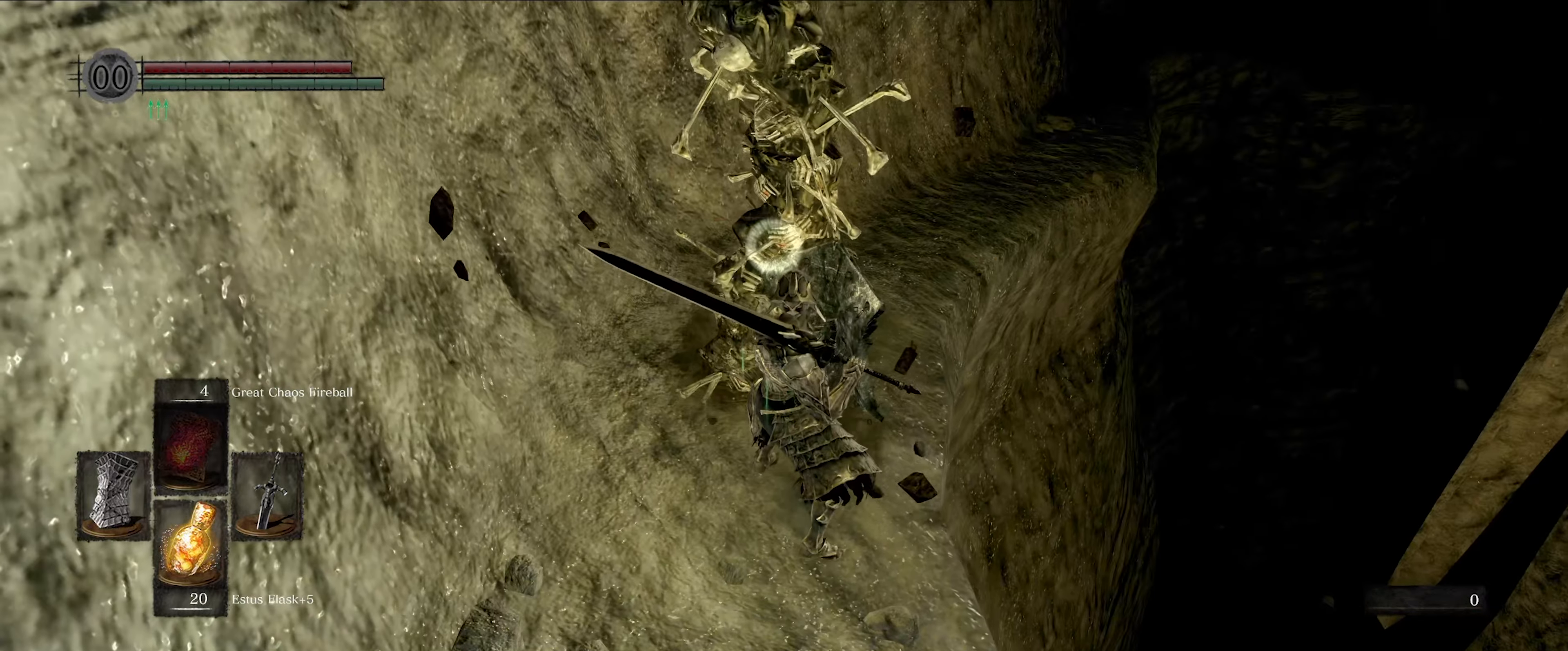
{"buttons": ["L1"], "left_stick": "down-left", "right_stick": "center", "events": [[33, "right_stick", "center"], [300, "left_stick", "down-left"]]}
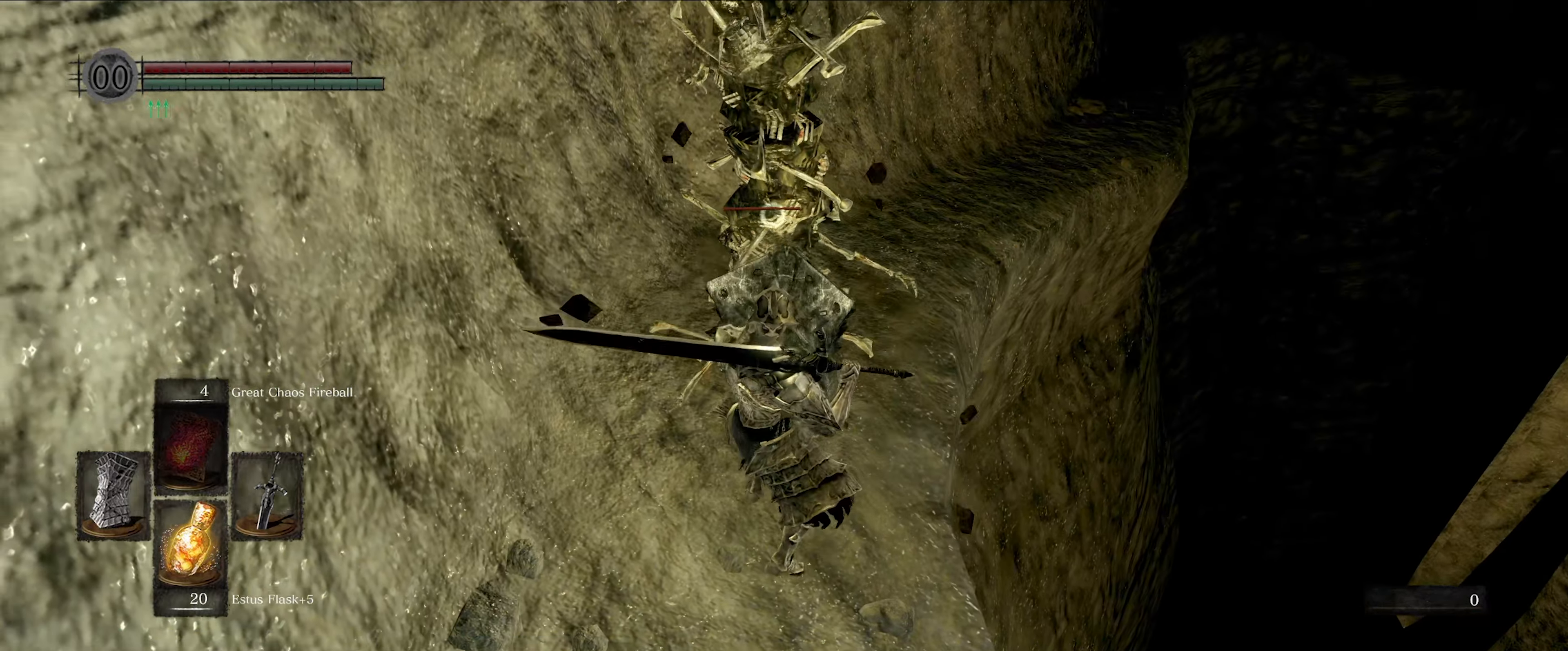
{"buttons": ["L1"], "left_stick": "up", "right_stick": "center", "events": [[16, "left_stick", "down"], [266, "left_stick", "center"], [450, "left_stick", "up"]]}
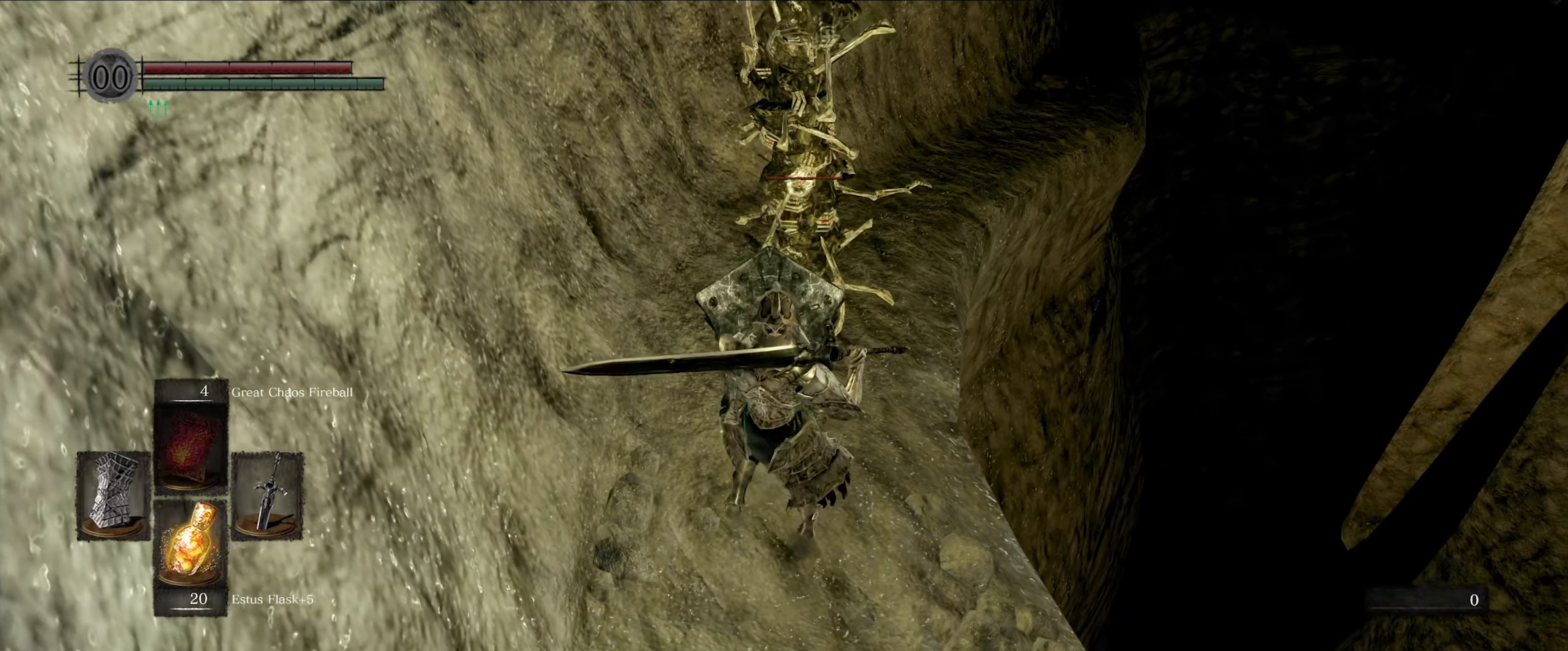
{"buttons": ["L1"], "left_stick": "center", "right_stick": "center", "events": [[166, "left_stick", "center"]]}
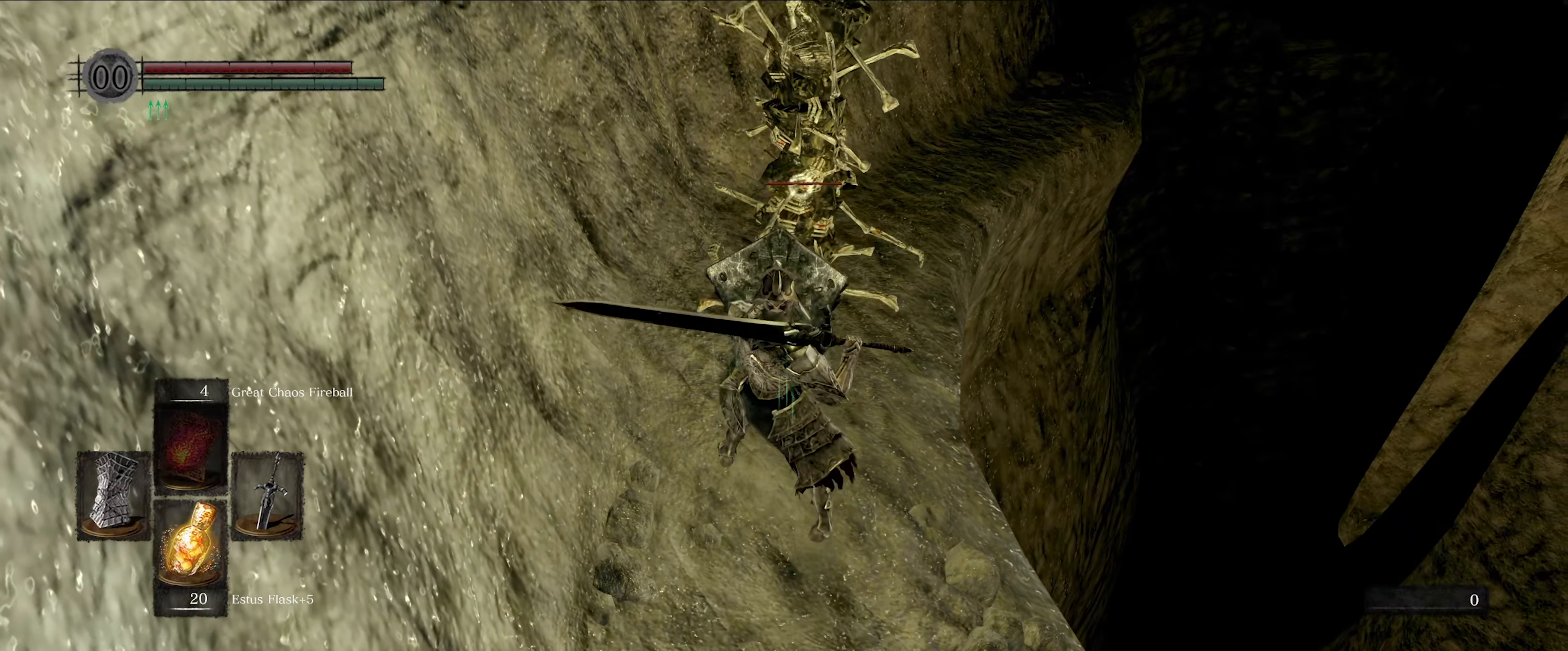
{"buttons": ["L1"], "left_stick": "center", "right_stick": "center", "events": [[50, "left_stick", "up"], [383, "left_stick", "center"]]}
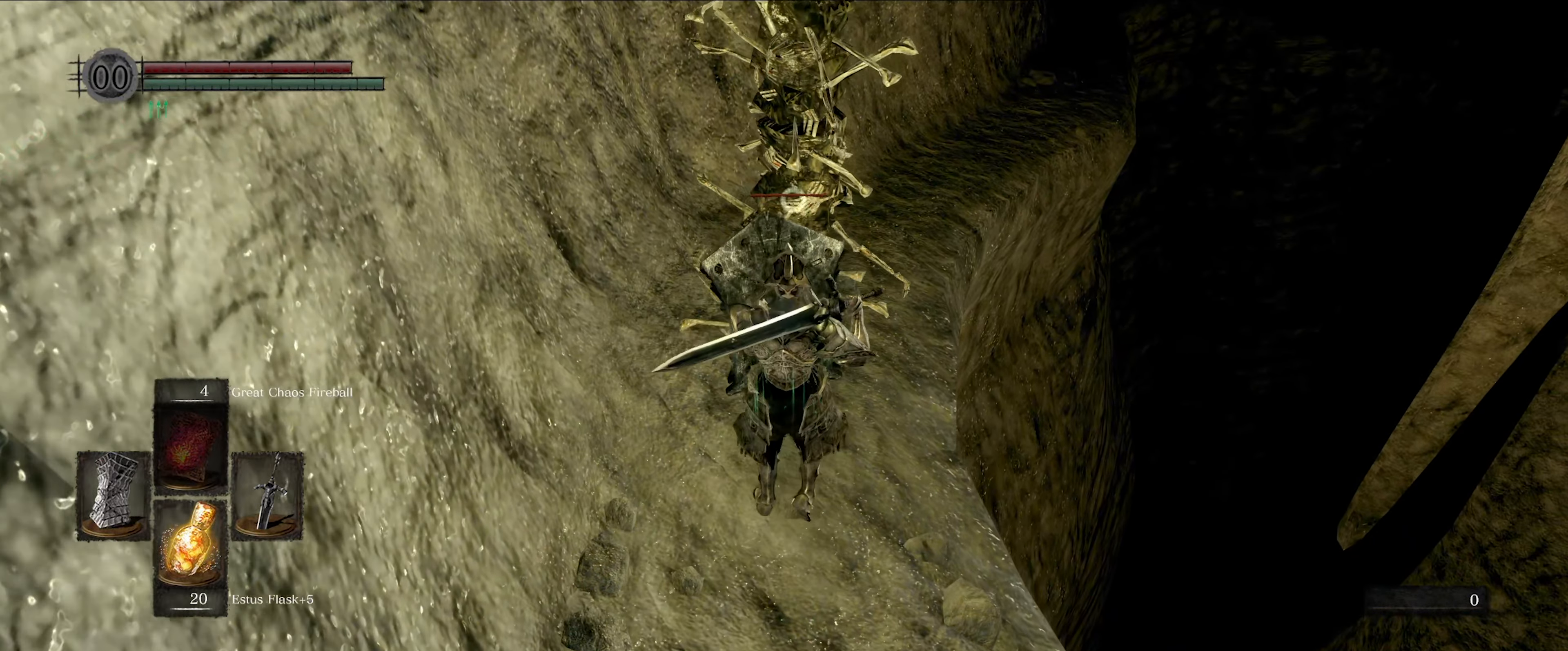
{"buttons": ["L1"], "left_stick": "down", "right_stick": "center", "events": [[133, "left_stick", "down"]]}
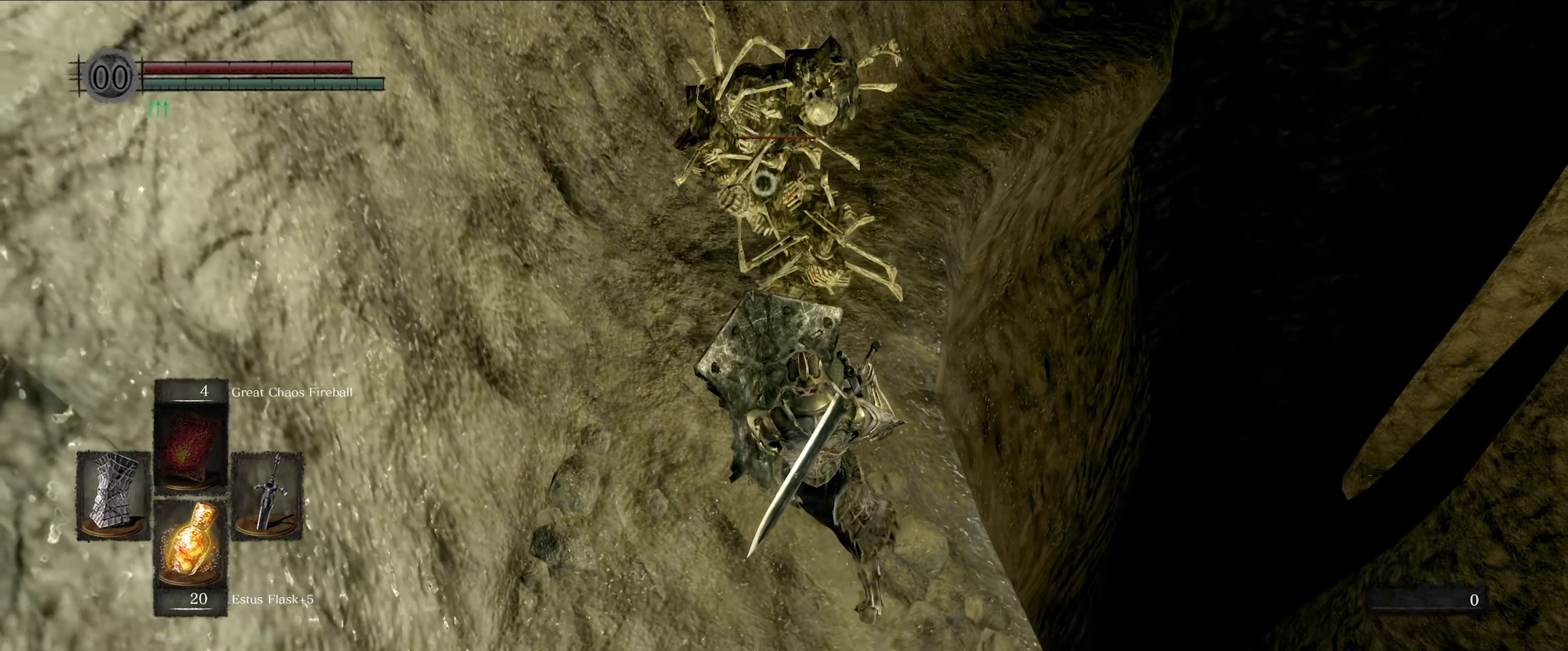
{"buttons": ["L1"], "left_stick": "down", "right_stick": "center", "events": [[150, "left_stick", "center"], [300, "left_stick", "down"]]}
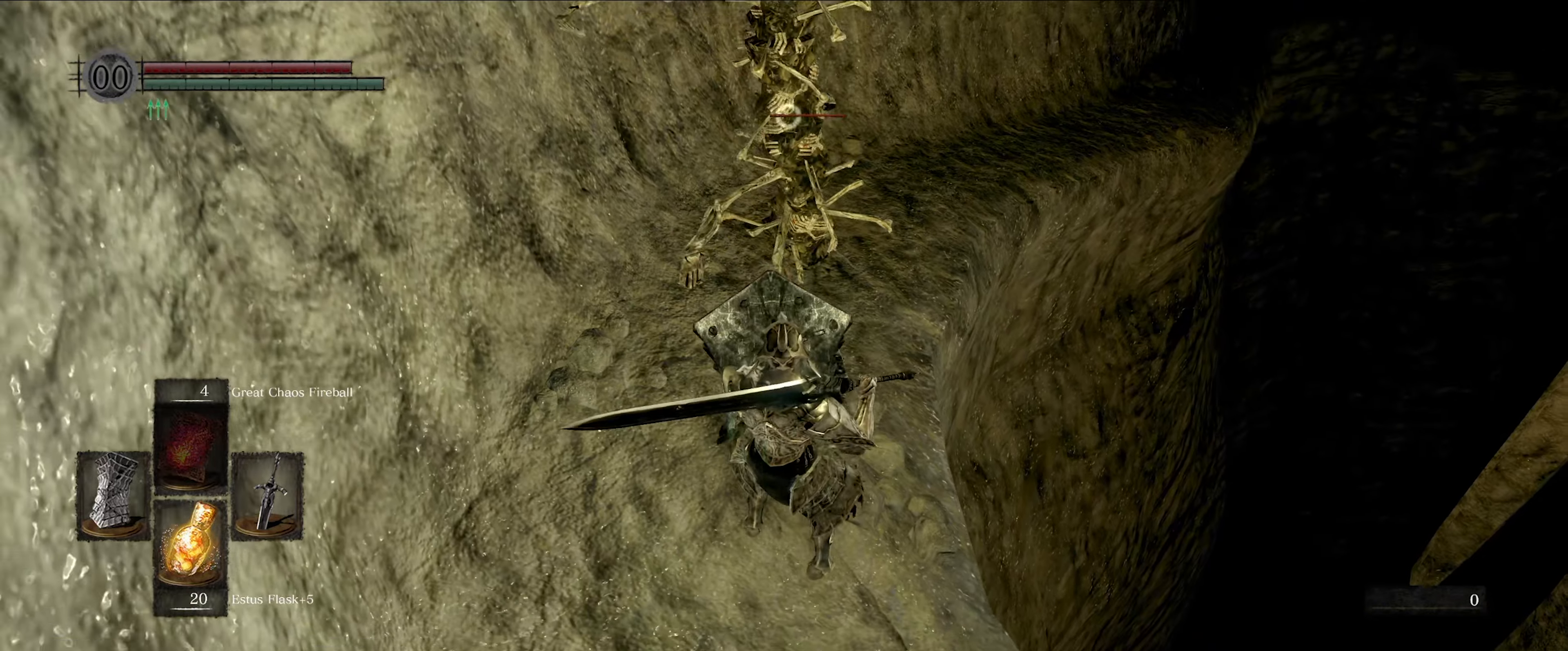
{"buttons": ["L1"], "left_stick": "center", "right_stick": "center", "events": [[33, "left_stick", "center"]]}
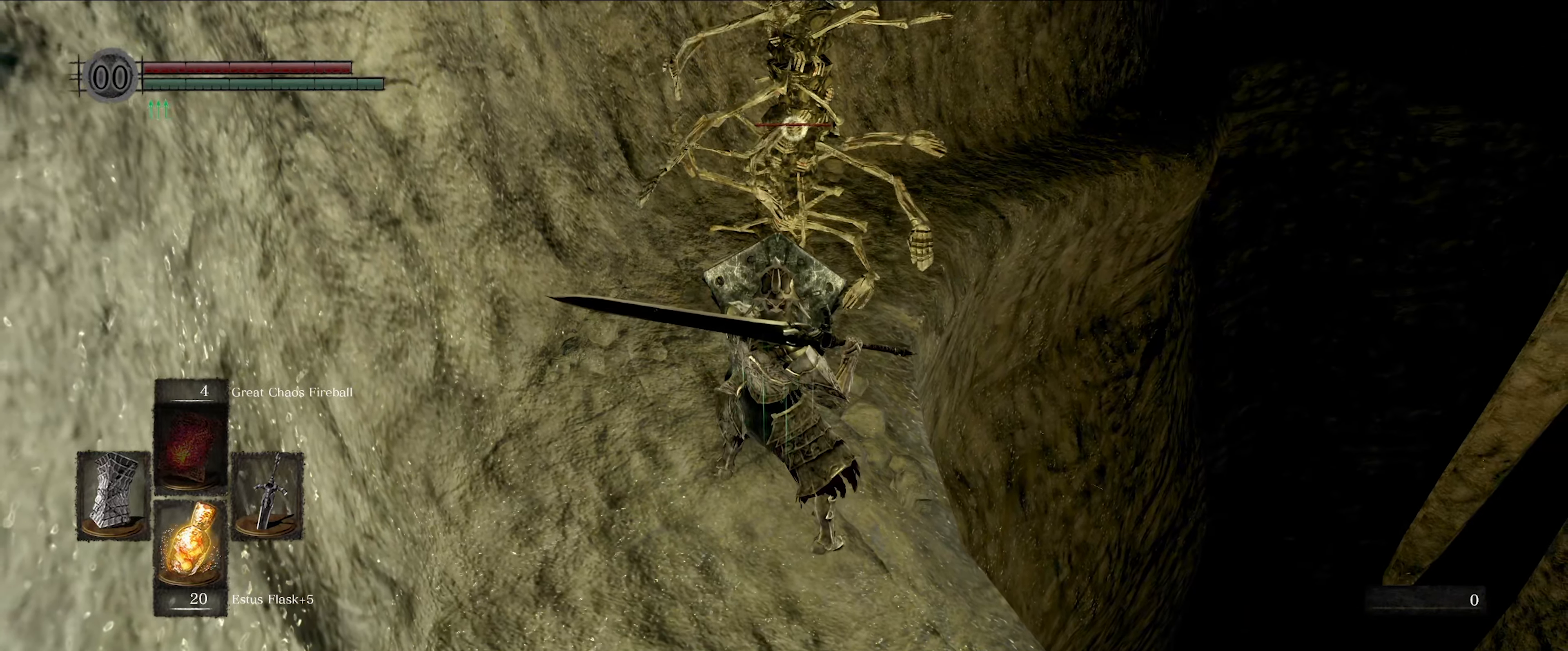
{"buttons": ["L1"], "left_stick": "up", "right_stick": "center", "events": [[100, "left_stick", "up-left"], [467, "left_stick", "up"]]}
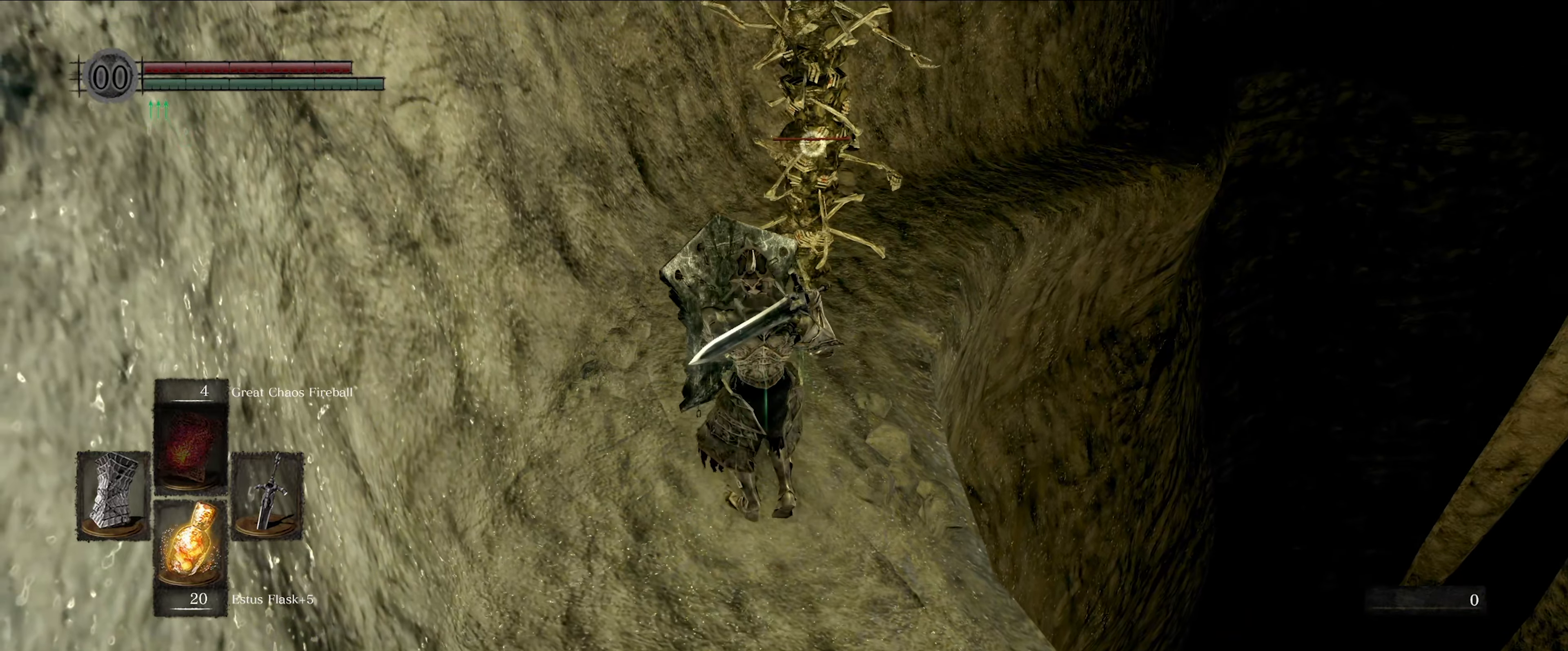
{"buttons": ["R1"], "left_stick": "up", "right_stick": "center", "events": [[100, "left_stick", "center"], [183, "left_stick", "up"], [233, "L1", "up"], [450, "R1", "down"]]}
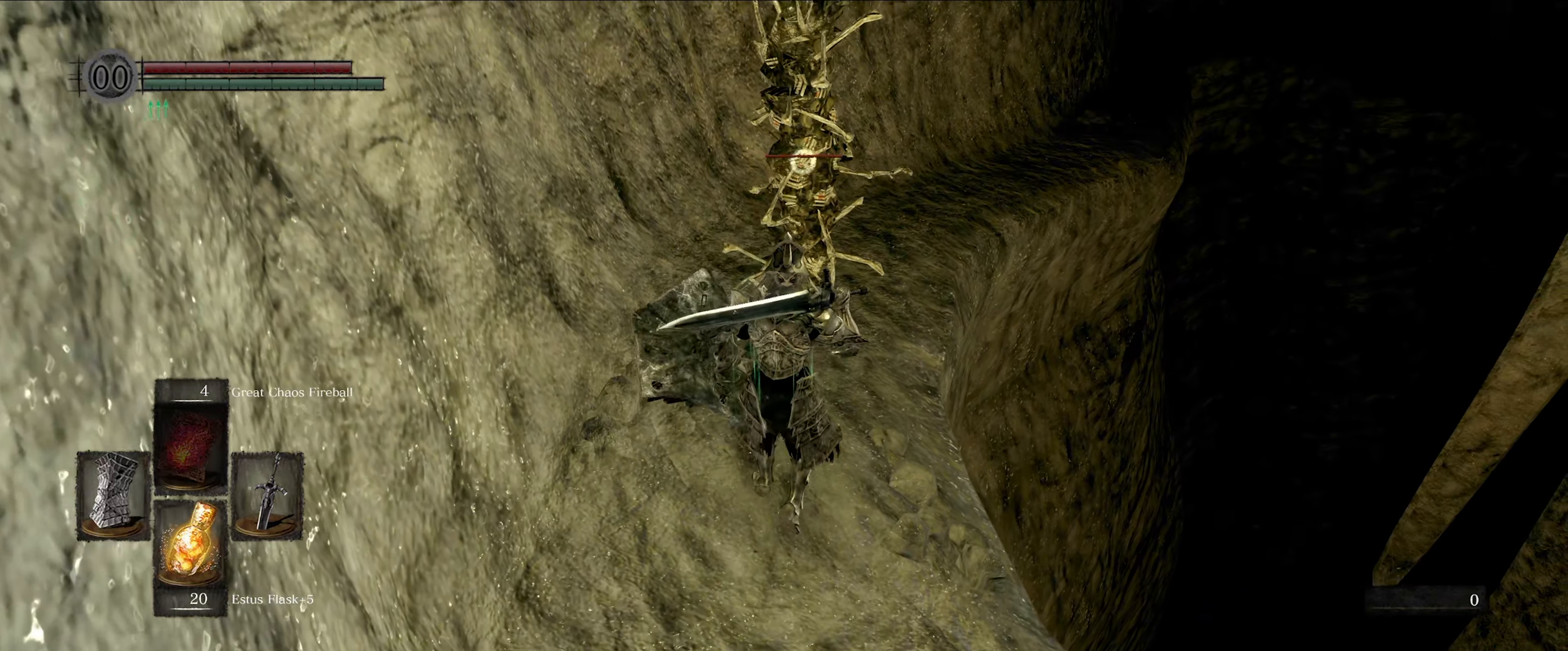
{"buttons": [], "left_stick": "center", "right_stick": "center", "events": [[67, "left_stick", "center"], [83, "R1", "up"]]}
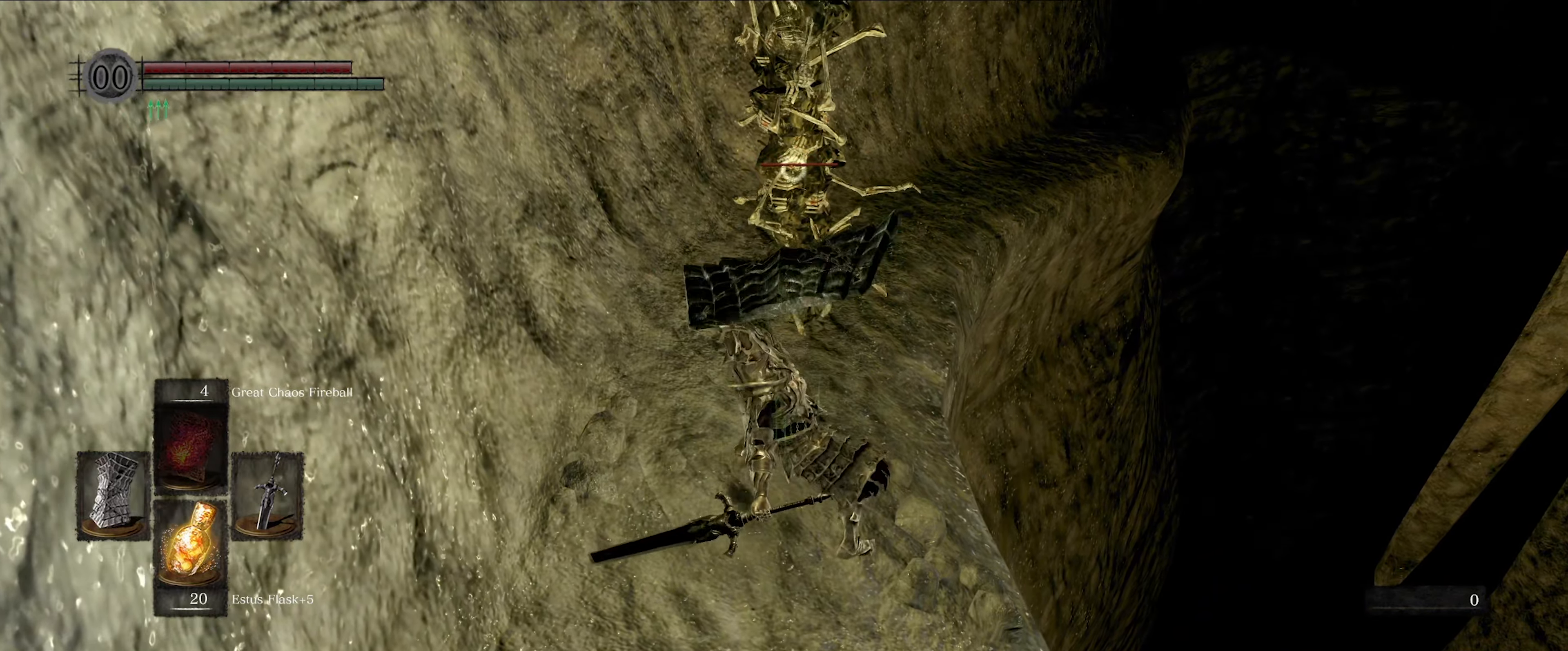
{"buttons": ["R1"], "left_stick": "center", "right_stick": "center", "events": [[167, "R1", "down"], [250, "R1", "up"], [367, "R1", "down"], [417, "R1", "up"], [500, "R1", "down"]]}